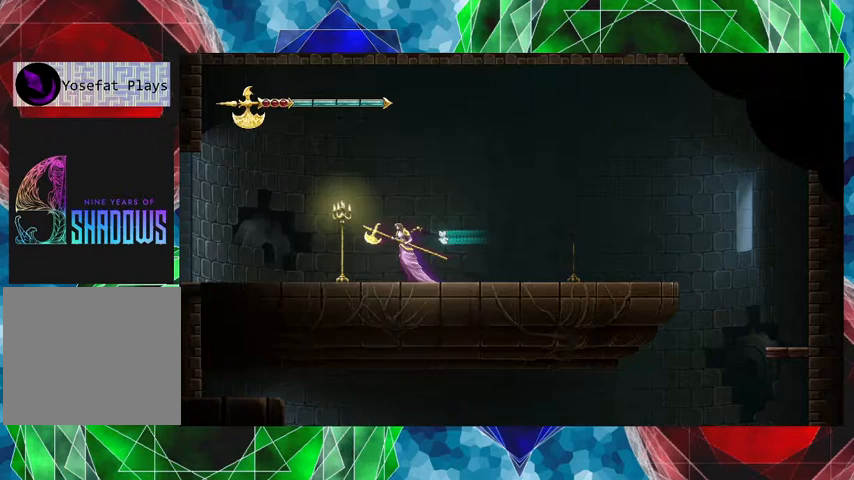
Gameplay with a controller (Nintendo layout); each line is a JSON object with the inputs held at the frame after it. "events" lists button and stick changes between this image and that frame as [ms after this image, input, new state], when the widget could be followed in between. Not read: L3 R3 right_stick.
{"buttons": [], "left_stick": "left", "events": [[133, "Y", "up"], [133, "left_stick", "center"], [400, "left_stick", "left"]]}
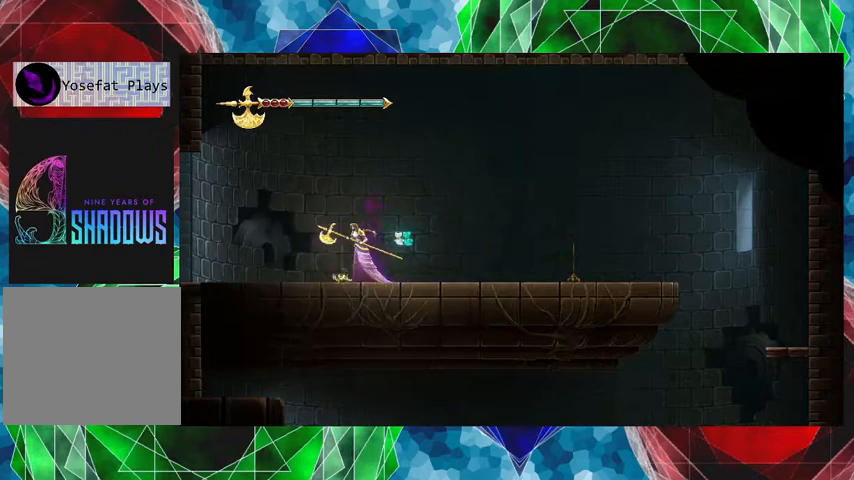
{"buttons": ["B"], "left_stick": "center", "events": [[300, "left_stick", "center"], [467, "B", "down"]]}
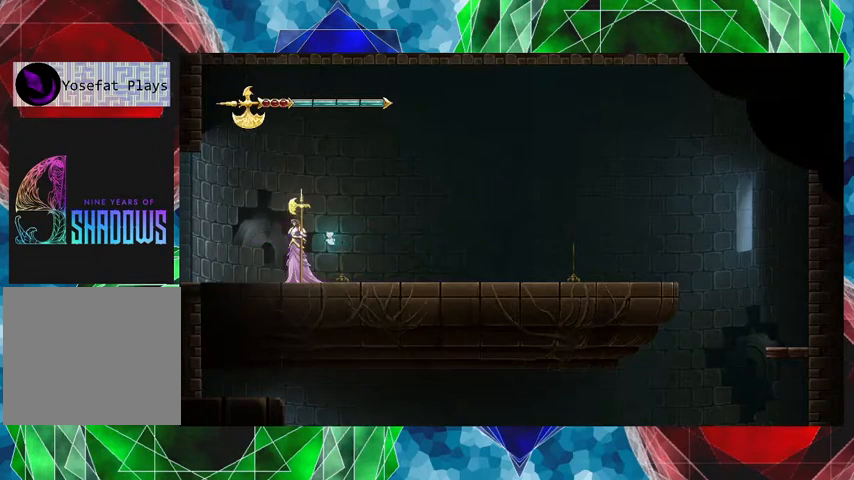
{"buttons": ["B"], "left_stick": "center", "events": []}
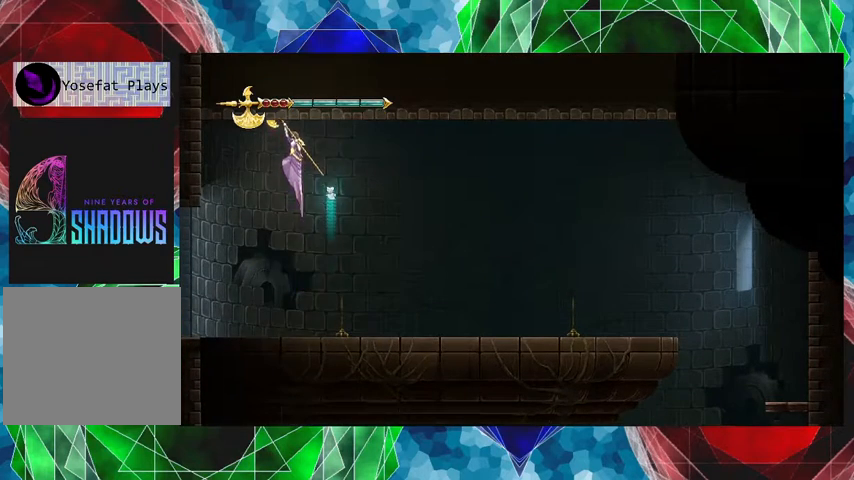
{"buttons": [], "left_stick": "right", "events": [[267, "B", "up"], [300, "left_stick", "right"]]}
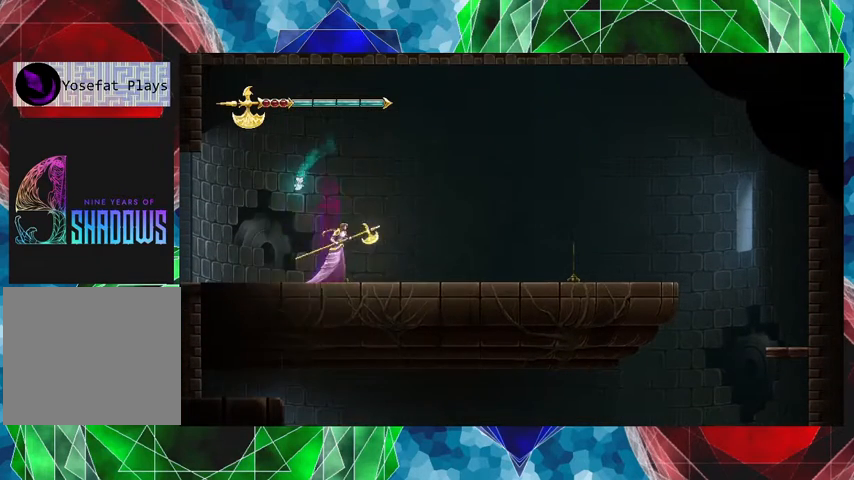
{"buttons": [], "left_stick": "right", "events": []}
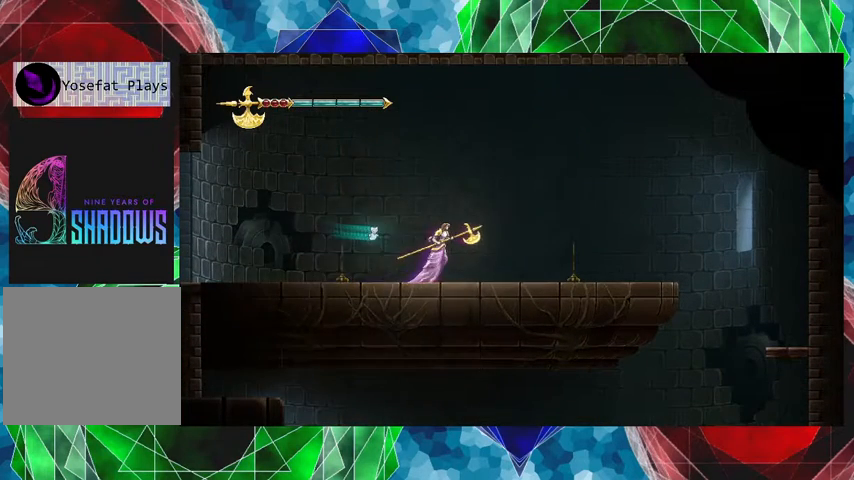
{"buttons": [], "left_stick": "right", "events": []}
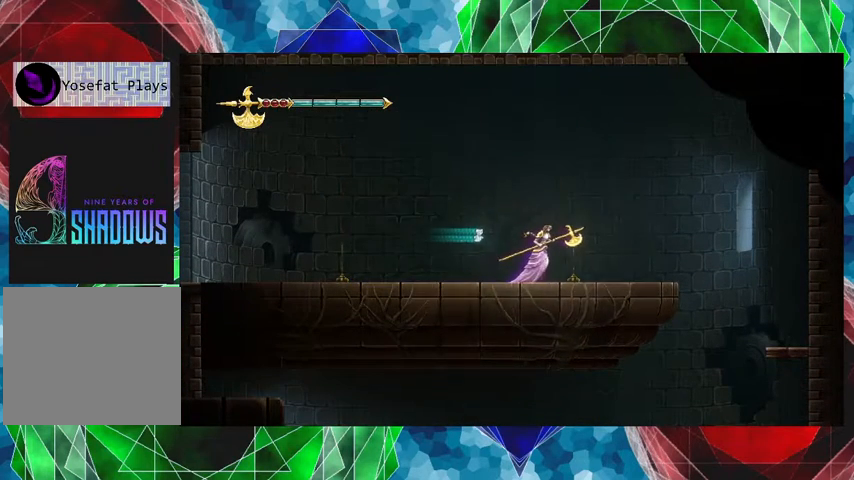
{"buttons": [], "left_stick": "left", "events": [[300, "left_stick", "left"]]}
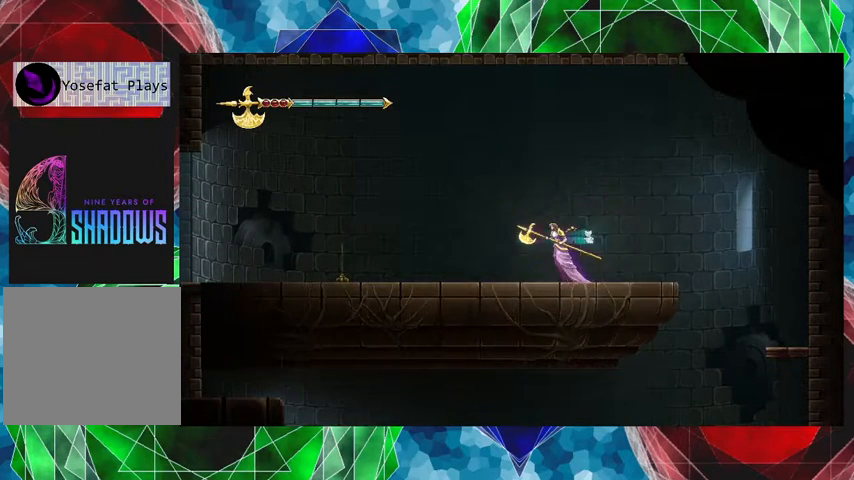
{"buttons": [], "left_stick": "left", "events": []}
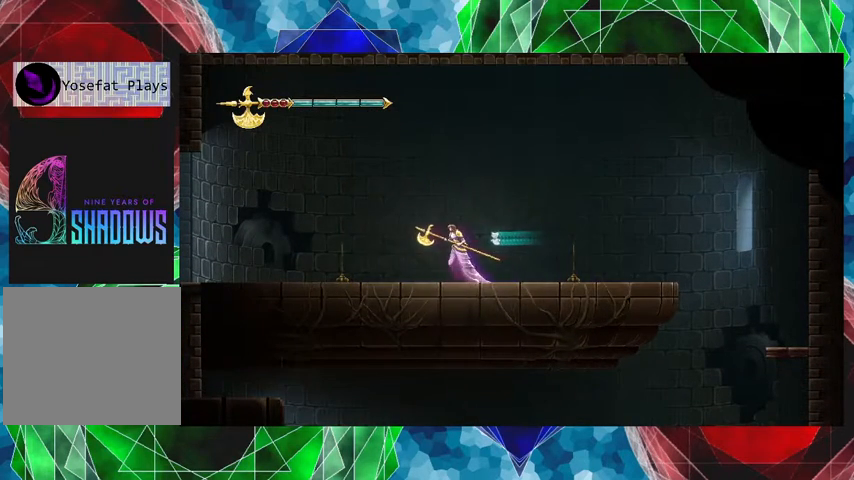
{"buttons": [], "left_stick": "left", "events": []}
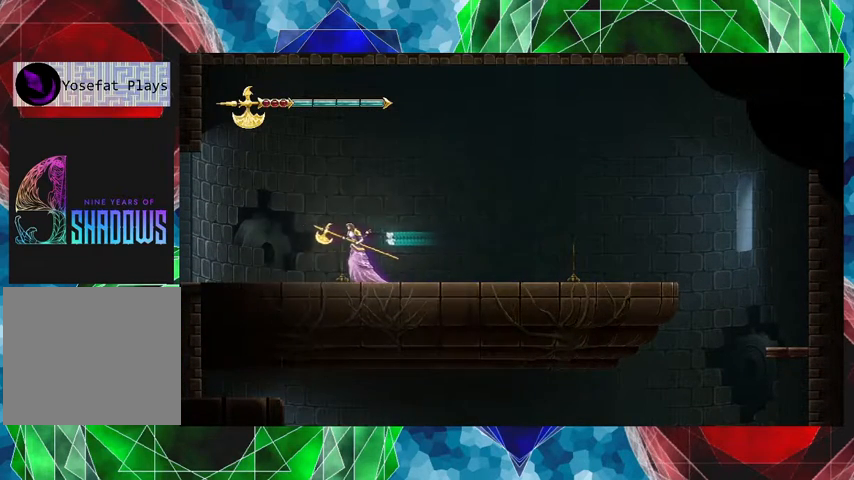
{"buttons": [], "left_stick": "left", "events": []}
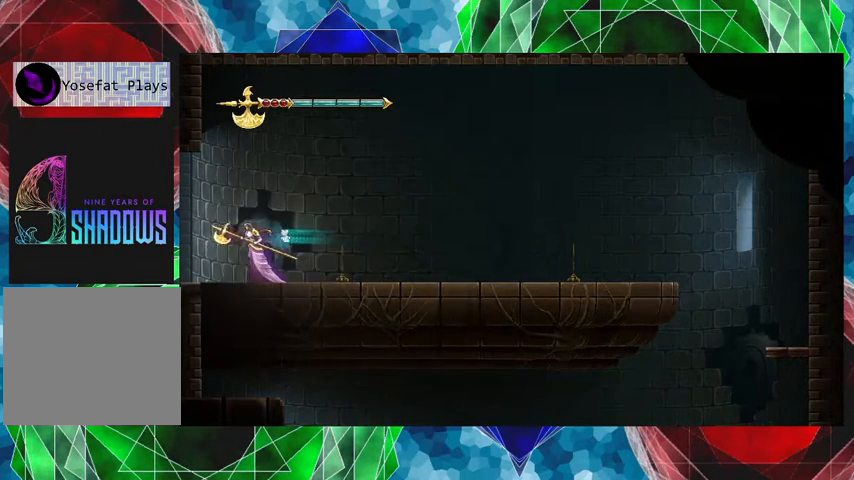
{"buttons": [], "left_stick": "left", "events": []}
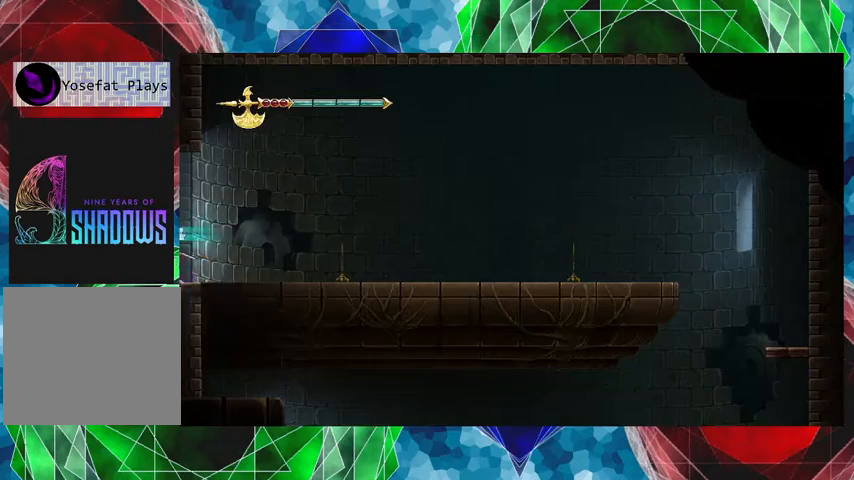
{"buttons": [], "left_stick": "center", "events": [[167, "left_stick", "center"]]}
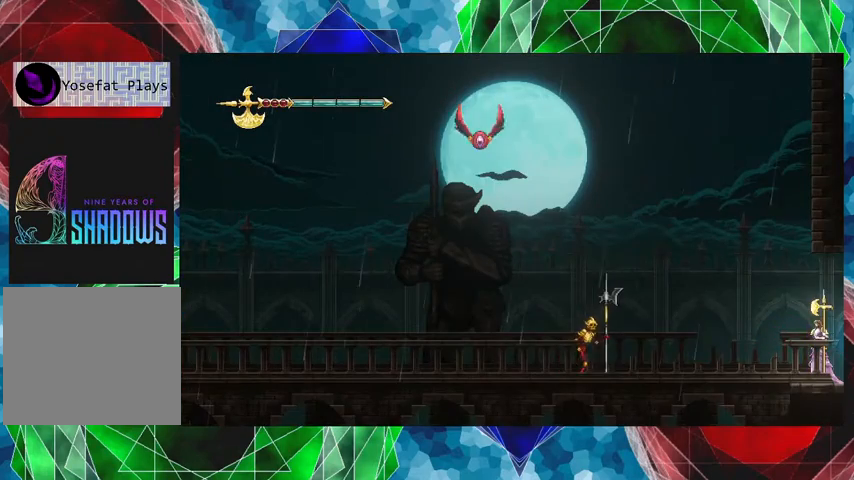
{"buttons": [], "left_stick": "left", "events": [[200, "left_stick", "left"]]}
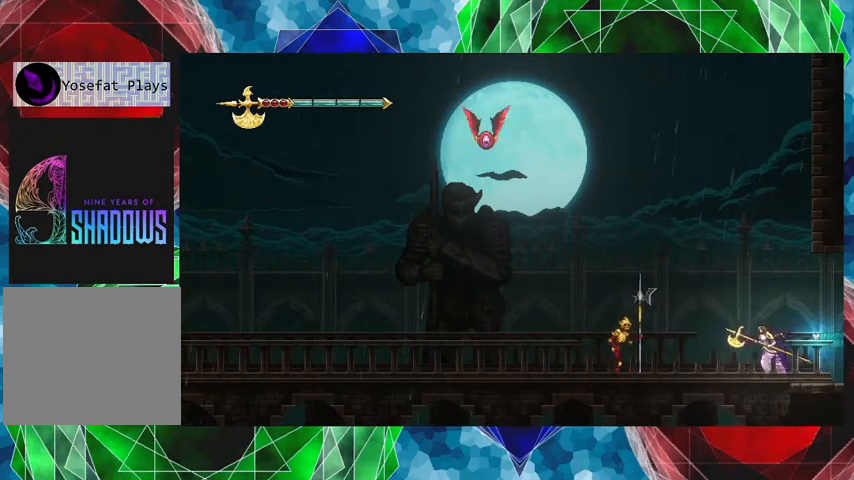
{"buttons": ["Y"], "left_stick": "center", "events": [[133, "Y", "down"], [233, "Y", "up"], [300, "left_stick", "center"], [333, "Y", "down"], [400, "Y", "up"], [467, "Y", "down"]]}
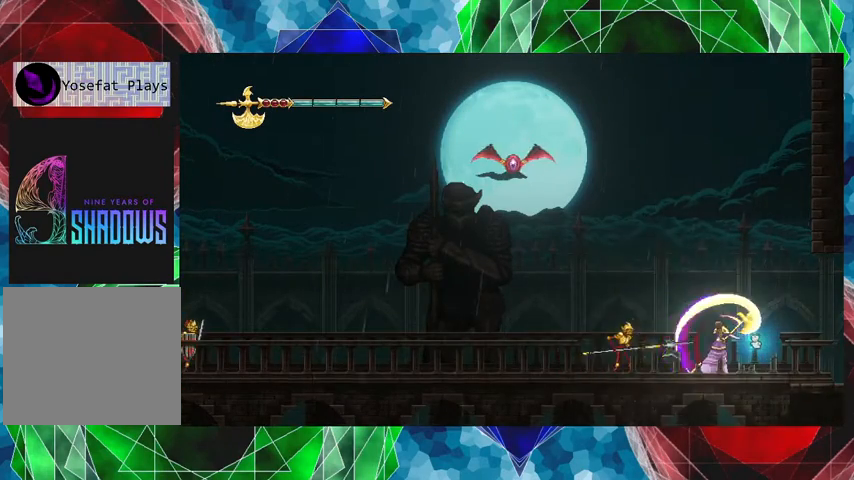
{"buttons": [], "left_stick": "center", "events": [[67, "Y", "up"], [100, "Y", "down"], [200, "Y", "up"], [267, "Y", "down"], [333, "Y", "up"]]}
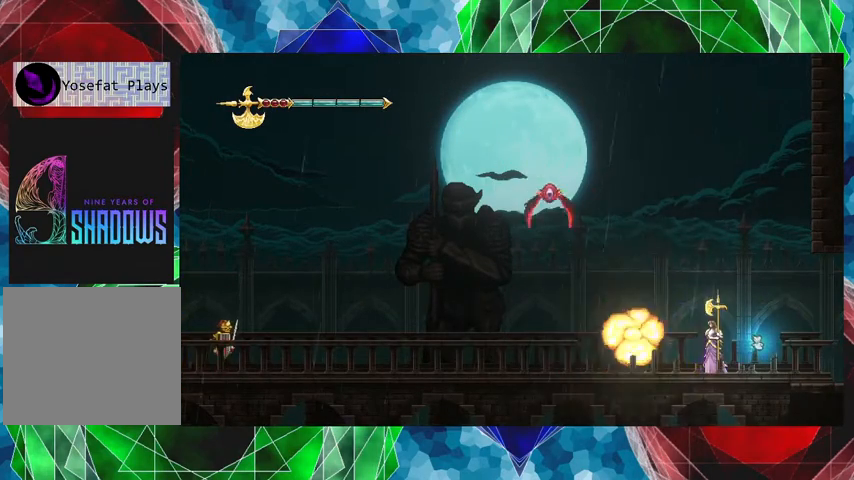
{"buttons": ["B"], "left_stick": "left", "events": [[333, "B", "down"], [433, "left_stick", "left"]]}
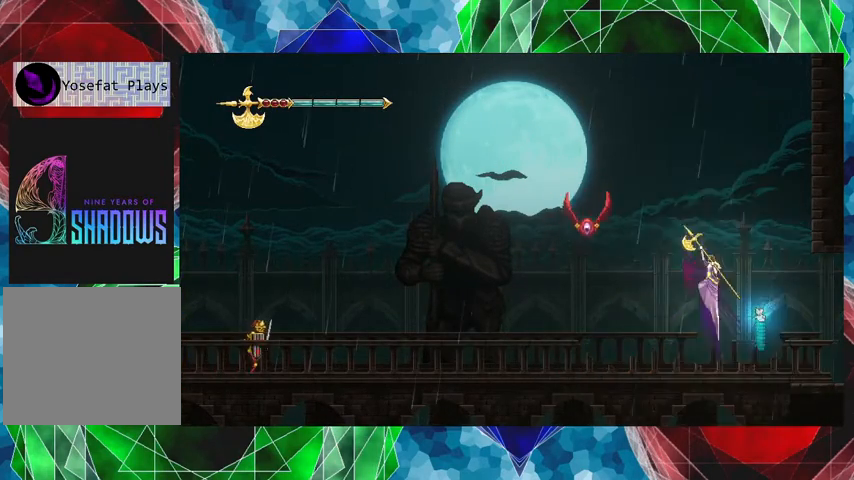
{"buttons": [], "left_stick": "left", "events": [[67, "Y", "down"], [100, "B", "up"], [100, "Y", "up"], [167, "left_stick", "center"], [200, "Y", "down"], [267, "Y", "up"], [467, "left_stick", "left"]]}
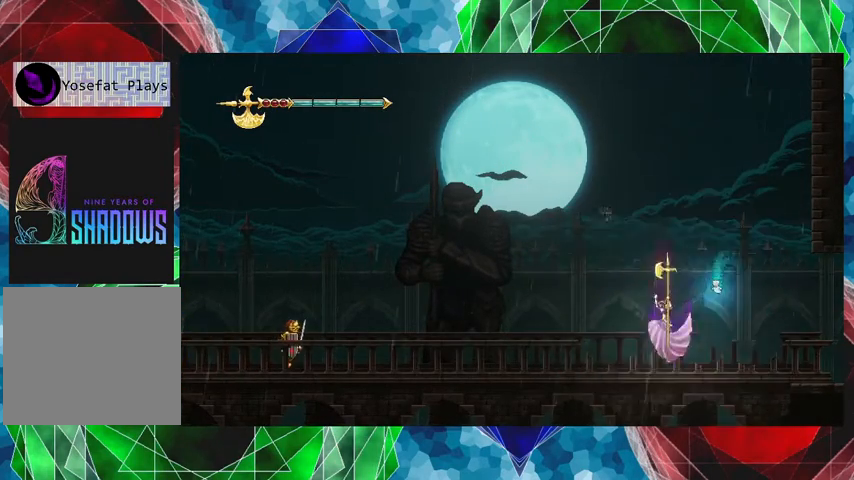
{"buttons": [], "left_stick": "left", "events": []}
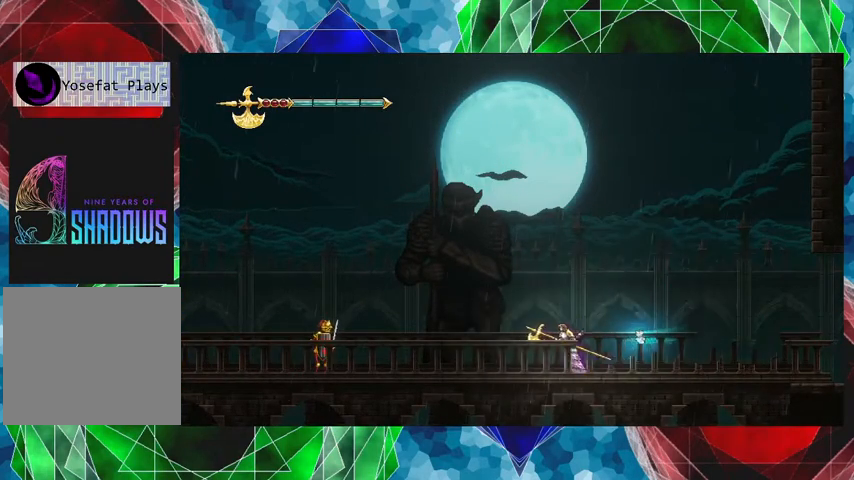
{"buttons": [], "left_stick": "center", "events": [[267, "left_stick", "center"]]}
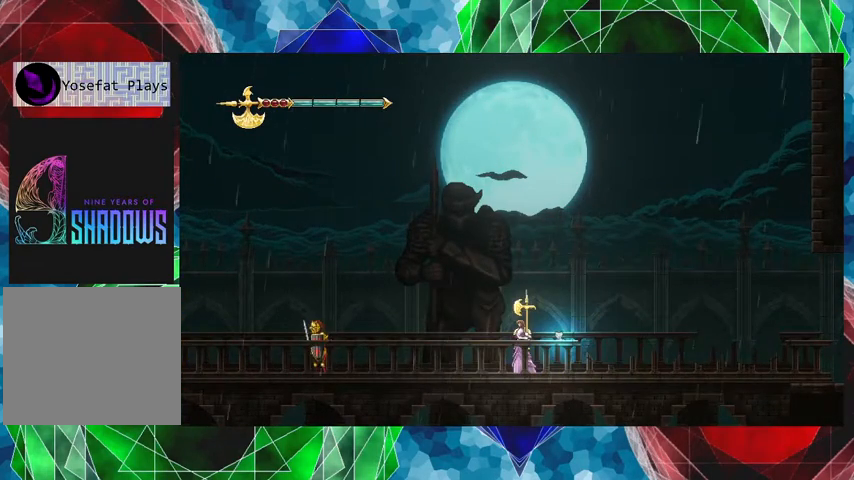
{"buttons": [], "left_stick": "center", "events": []}
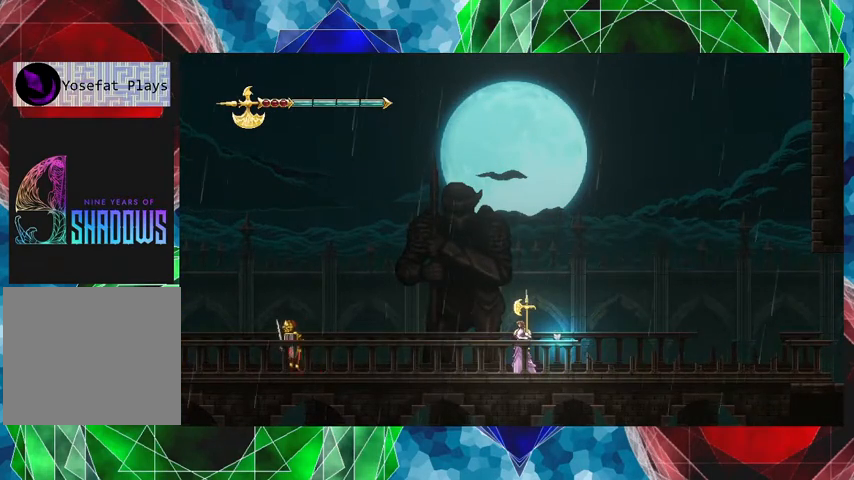
{"buttons": [], "left_stick": "left", "events": [[133, "left_stick", "left"]]}
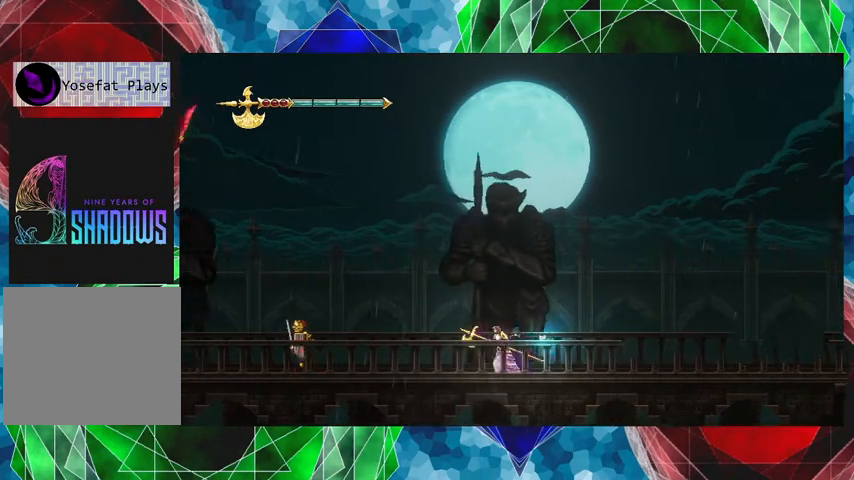
{"buttons": [], "left_stick": "left", "events": []}
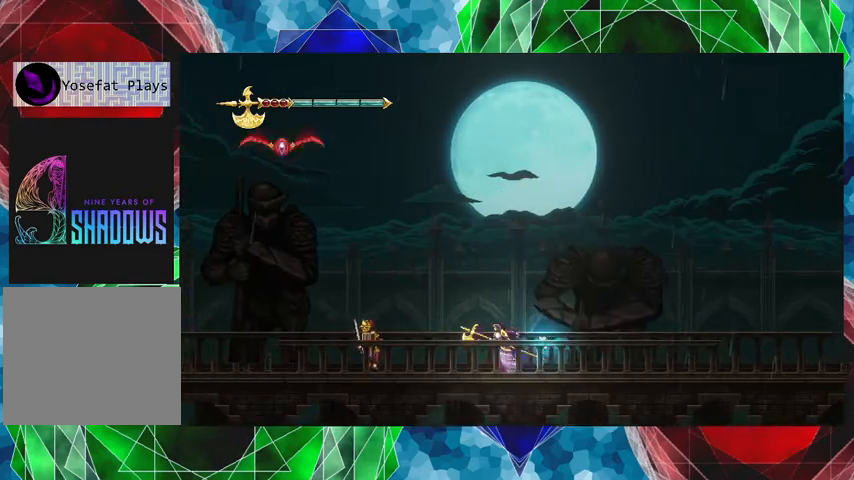
{"buttons": [], "left_stick": "center", "events": [[167, "Y", "down"], [300, "Y", "up"], [333, "left_stick", "center"], [367, "Y", "down"], [433, "Y", "up"]]}
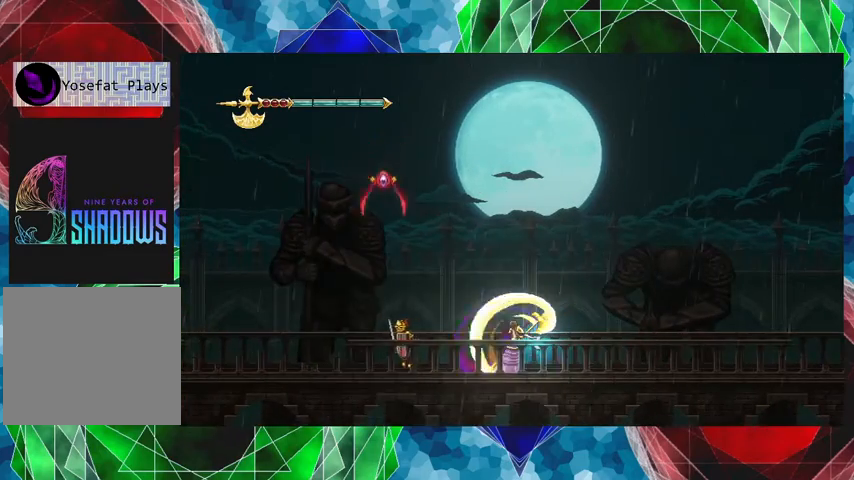
{"buttons": [], "left_stick": "center", "events": [[33, "Y", "down"], [100, "Y", "up"], [167, "Y", "down"], [233, "Y", "up"]]}
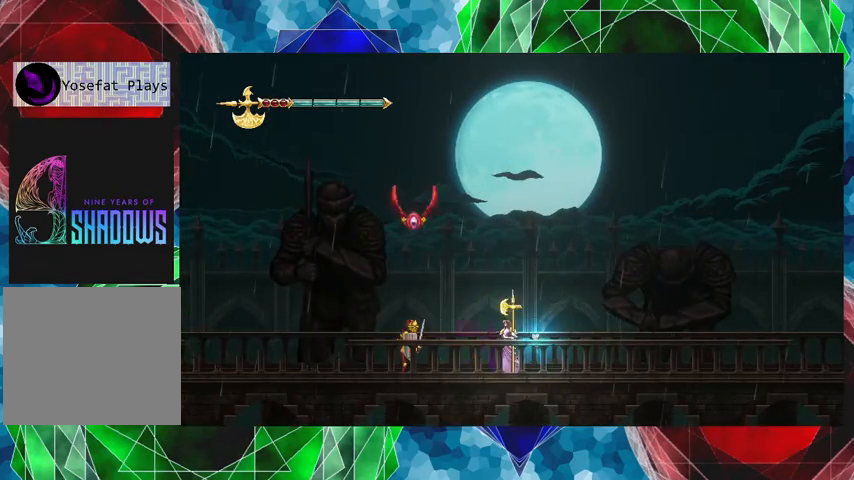
{"buttons": ["B"], "left_stick": "right", "events": [[100, "left_stick", "right"], [467, "B", "down"]]}
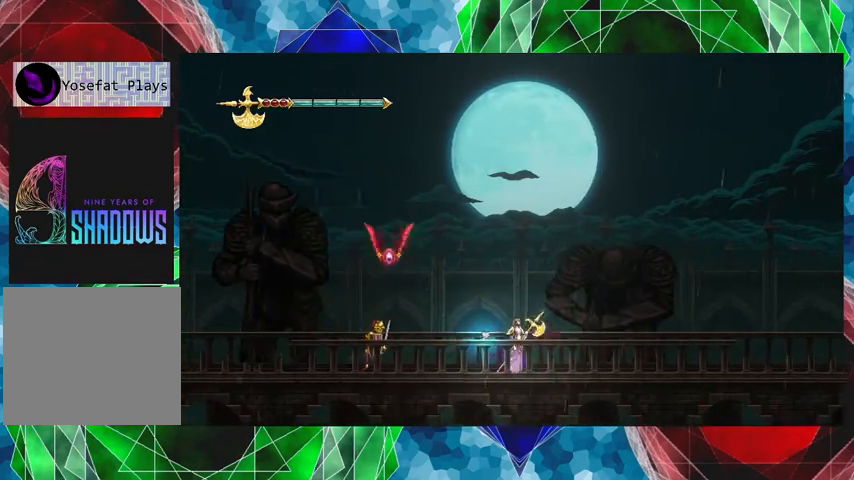
{"buttons": [], "left_stick": "center", "events": [[67, "left_stick", "left"], [233, "B", "up"], [367, "Y", "down"], [433, "left_stick", "center"], [500, "Y", "up"]]}
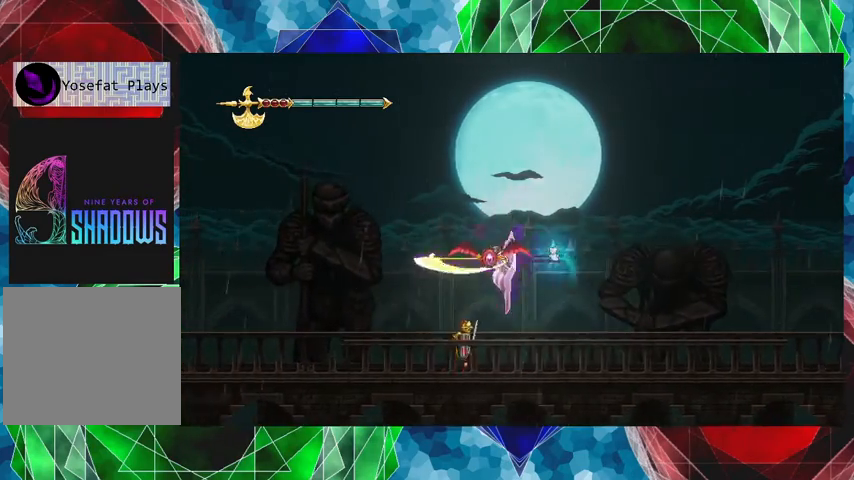
{"buttons": [], "left_stick": "right", "events": [[67, "Y", "down"], [133, "Y", "up"], [133, "left_stick", "right"]]}
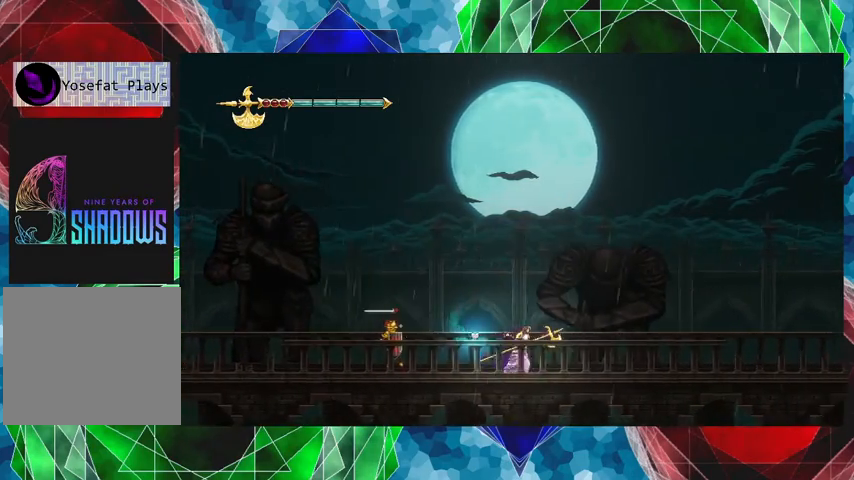
{"buttons": [], "left_stick": "left", "events": [[300, "left_stick", "center"], [400, "left_stick", "left"]]}
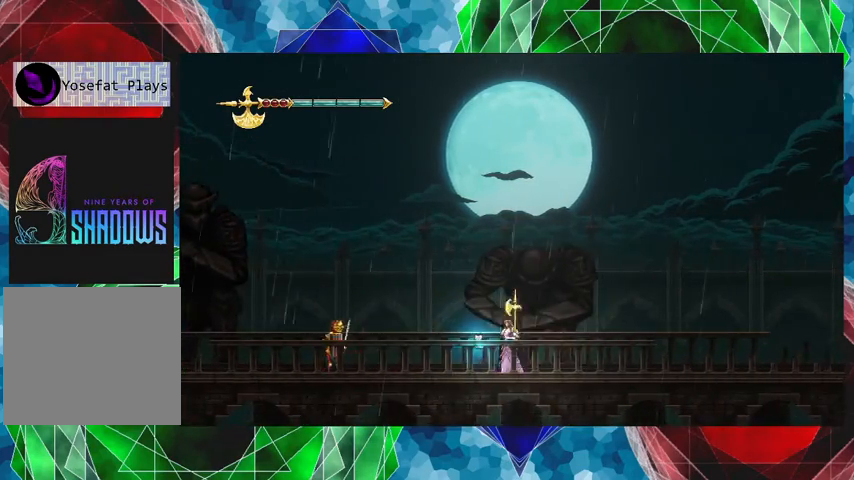
{"buttons": ["Y"], "left_stick": "center", "events": [[333, "Y", "down"], [400, "Y", "up"], [400, "left_stick", "center"], [467, "Y", "down"]]}
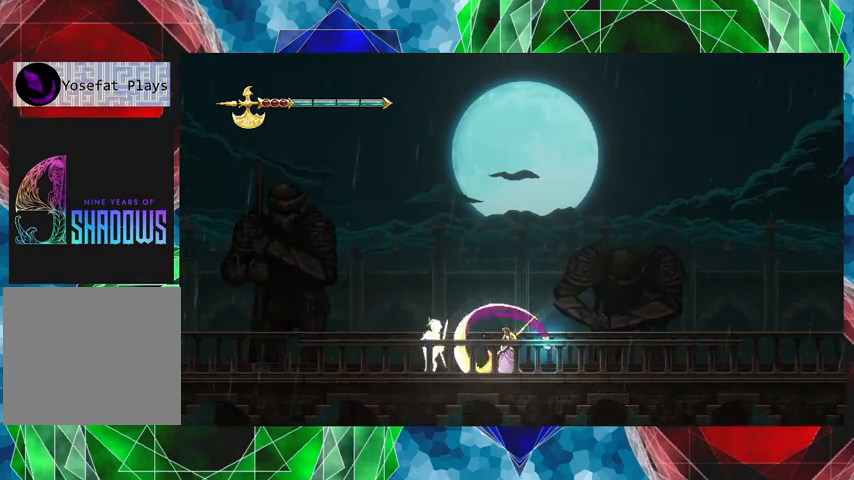
{"buttons": ["Y"], "left_stick": "center", "events": [[67, "Y", "up"], [133, "Y", "down"], [233, "Y", "up"], [267, "Y", "down"], [367, "Y", "up"], [433, "Y", "down"]]}
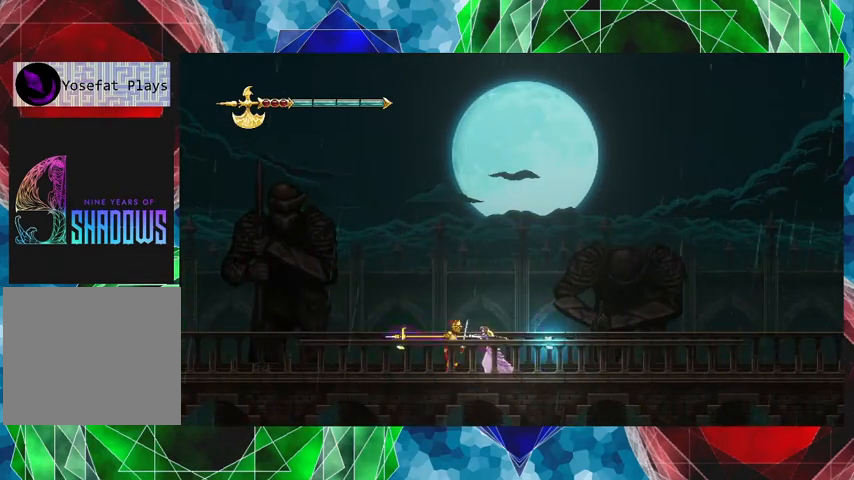
{"buttons": [], "left_stick": "center", "events": [[33, "Y", "up"], [67, "Y", "down"], [133, "Y", "up"], [333, "L1", "down"], [467, "L1", "up"]]}